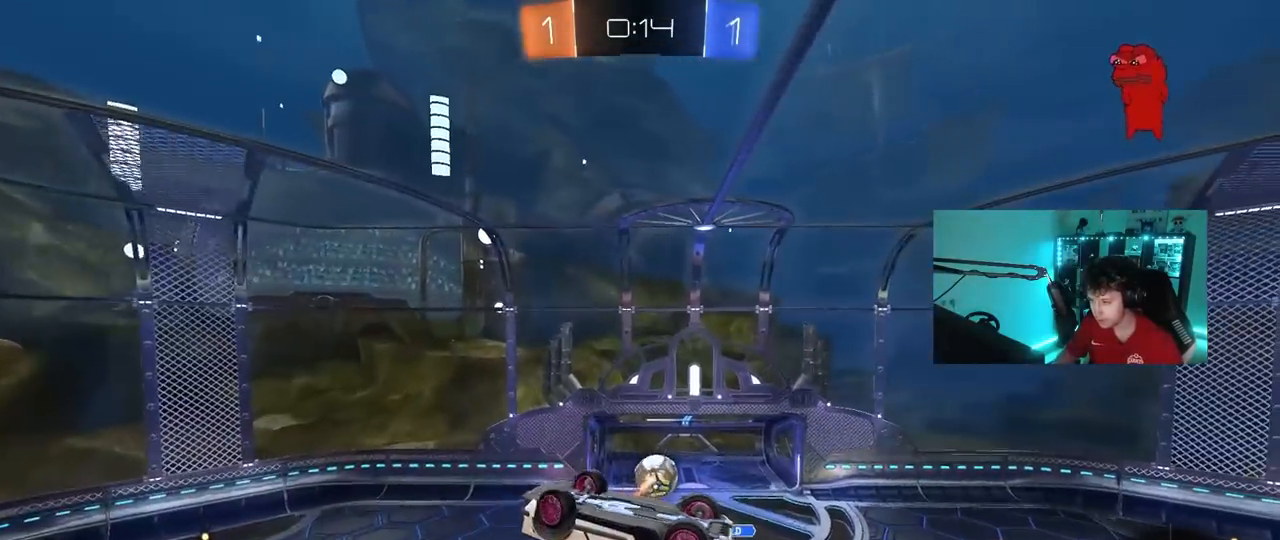
Gameplay with keyboard and mouse; each line is a JSON object with the keys and mouse buttons held at the frame after it. "events" lists presses ("down") and releases ("up") of "1", "2", "3", "4", "5", "a", "alt", "c", "caps_lock", "ctrl", "d", "e", "f", "g", "q", "r", "s", "shift", "space", "t", "tab", "v", "w", "x", "z", "mouse_left", "mouse_wheel" and "mouse_right" between this image and that frame as [ms after this image, input, new state], when the widget could be followed in between. "mouse_left", "mouse_wheel", "mouse_right" = the "left", "wheel", "right" buttons of the "mouse" list. No other keys are recorded. "wheel" means that the mouse wheel is clicked or scrolled. "mouse_move" is the direction in which the mouse moves at that frame (one of eight, or "still"), when it could be read.
{"keys": ["shift", "w"], "mouse": [], "mouse_move": "still", "events": [[17, "a", "up"], [17, "mouse_left", "up"], [50, "s", "down"], [100, "a", "down"], [100, "shift", "down"], [250, "a", "up"], [250, "s", "up"], [283, "d", "down"], [433, "d", "up"], [433, "w", "down"]]}
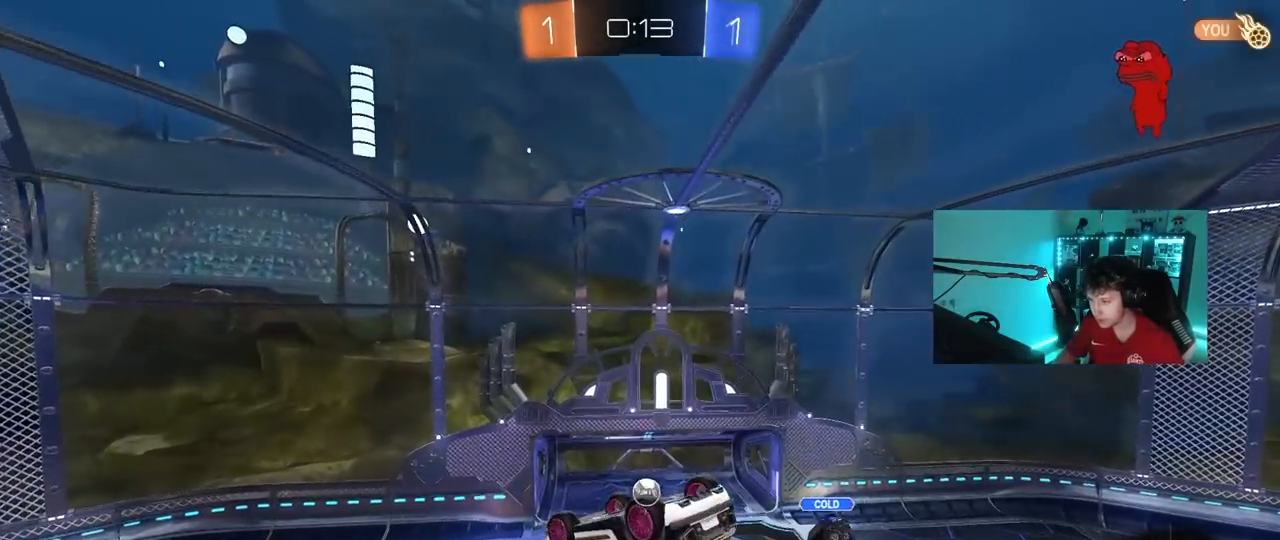
{"keys": ["space"], "mouse": [], "mouse_move": "up", "events": [[33, "a", "down"], [67, "shift", "up"], [167, "w", "up"], [217, "a", "up"], [400, "space", "down"]]}
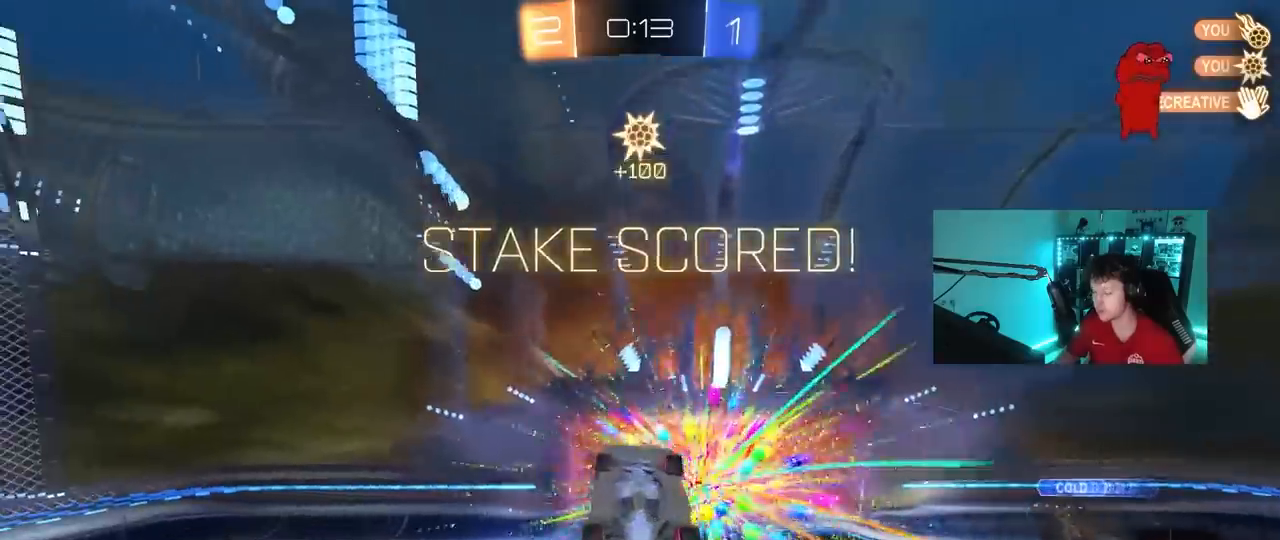
{"keys": ["a"], "mouse": [], "mouse_move": "still", "events": [[33, "space", "up"], [33, "tab", "down"], [233, "space", "down"], [267, "tab", "up"], [367, "space", "up"], [467, "a", "down"]]}
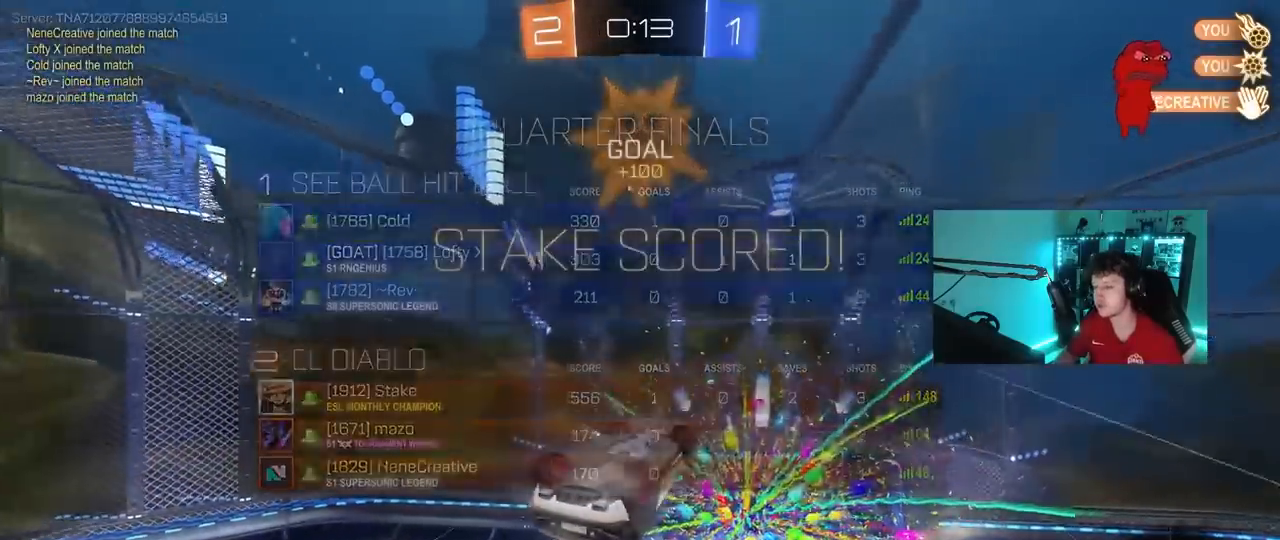
{"keys": ["a"], "mouse": [], "mouse_move": "still", "events": [[17, "w", "down"], [283, "w", "up"]]}
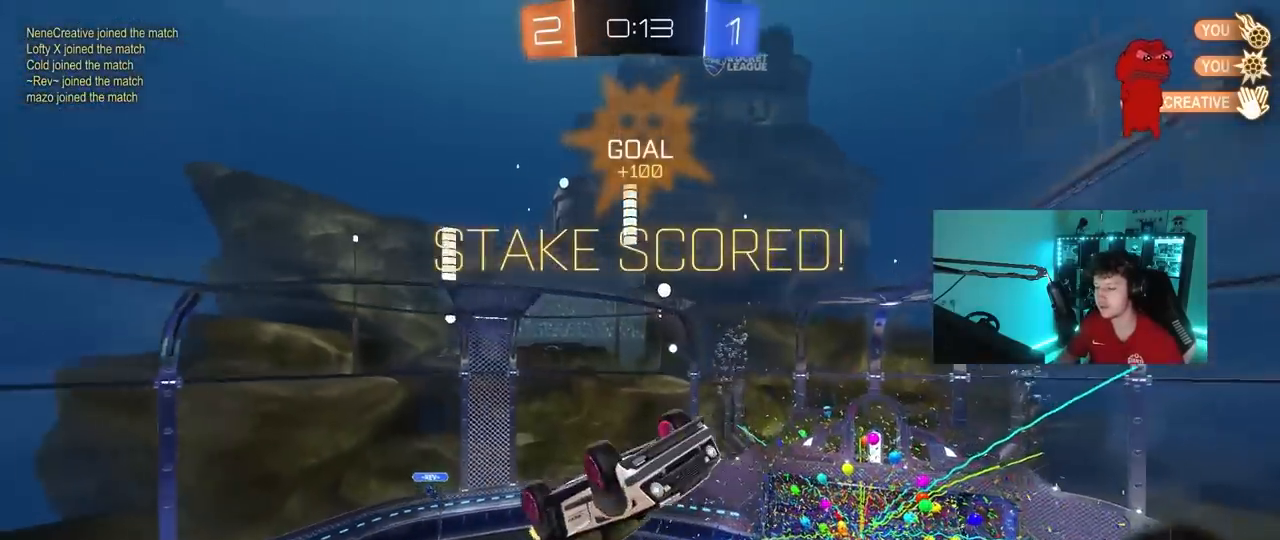
{"keys": ["a", "shift"], "mouse": [], "mouse_move": "still", "events": [[67, "mouse_left", "down"], [167, "shift", "down"], [300, "shift", "up"], [350, "a", "up"], [350, "mouse_left", "up"], [450, "shift", "down"], [500, "a", "down"]]}
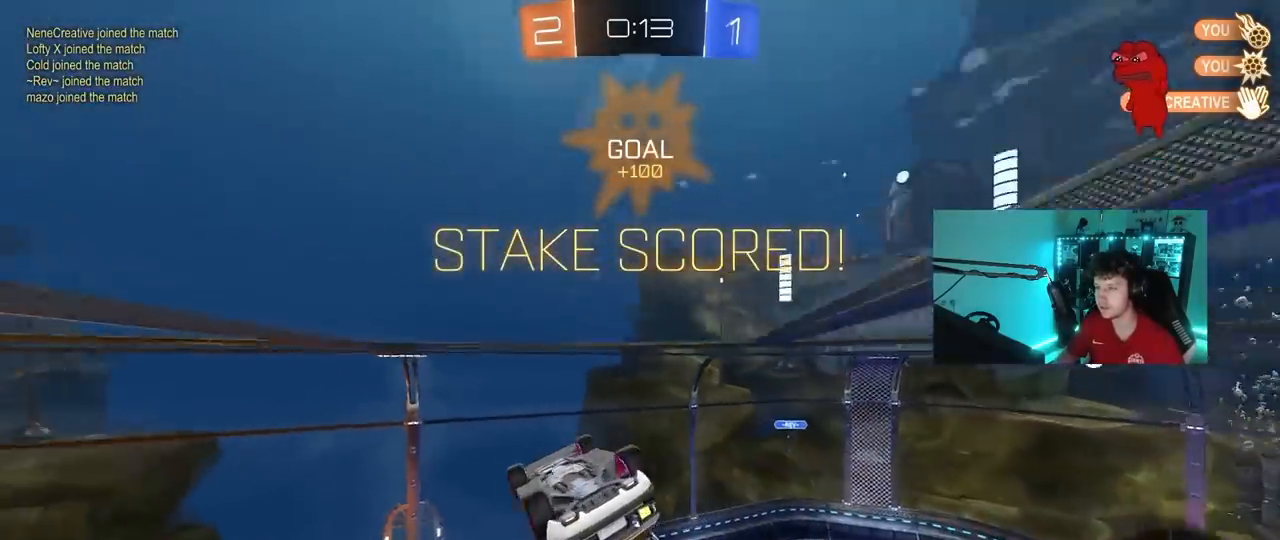
{"keys": ["a", "shift"], "mouse": [], "mouse_move": "still", "events": [[33, "mouse_right", "down"], [183, "mouse_right", "up"], [283, "w", "down"], [317, "w", "up"]]}
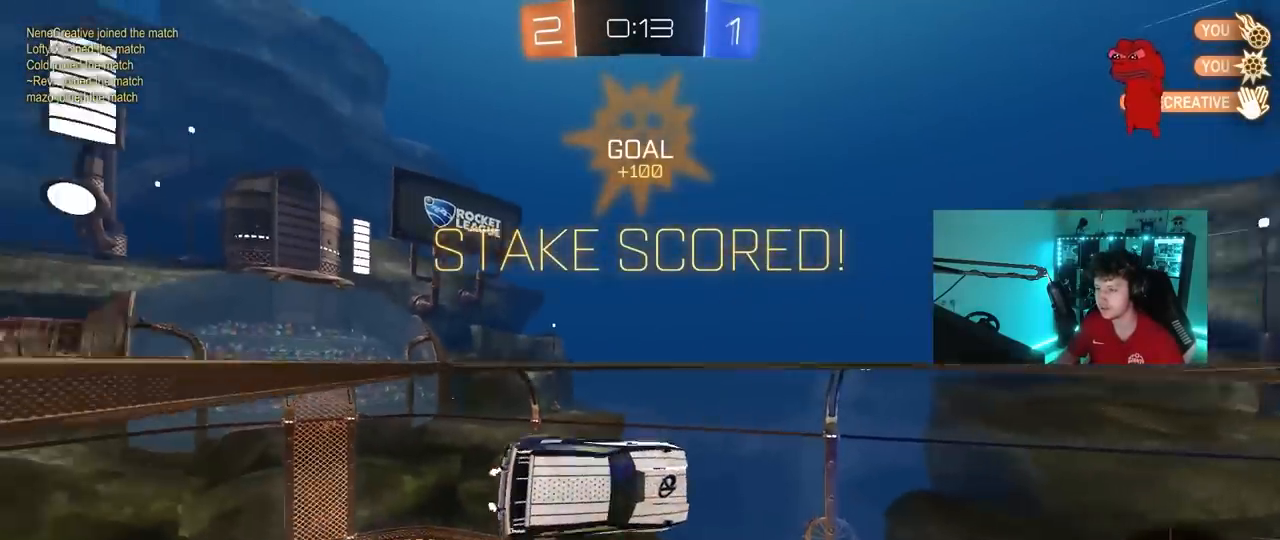
{"keys": ["d", "q", "s"], "mouse": [], "mouse_move": "still", "events": [[200, "w", "down"], [283, "a", "up"], [283, "shift", "up"], [283, "w", "up"], [383, "d", "down"], [383, "s", "down"], [483, "q", "down"]]}
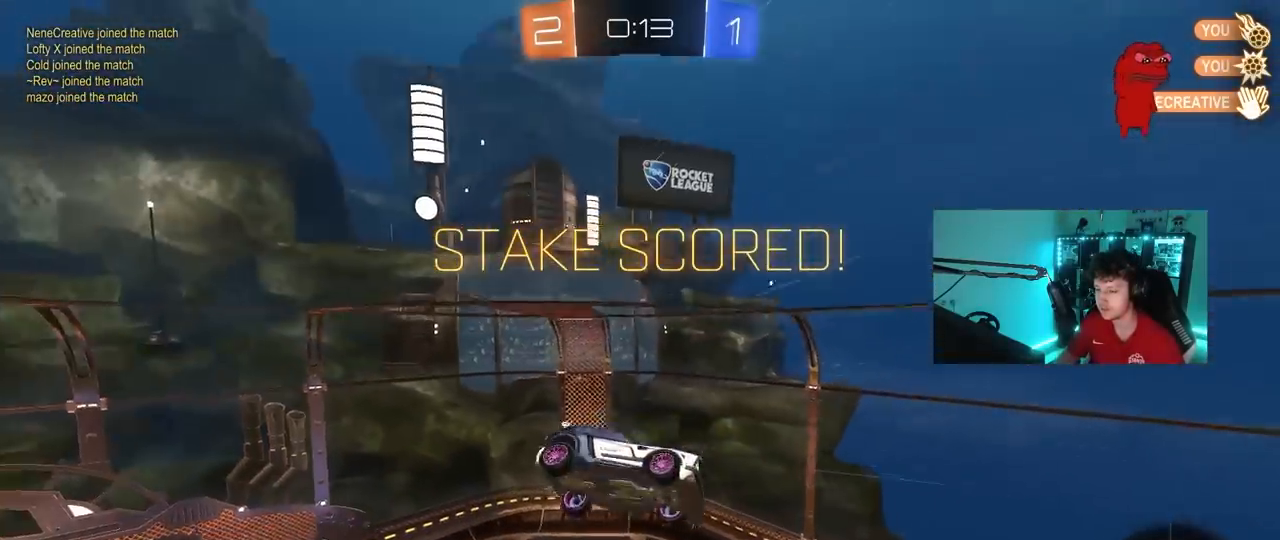
{"keys": ["a", "q", "w"], "mouse": ["left"], "mouse_move": "still", "events": [[17, "mouse_left", "down"], [167, "q", "up"], [167, "s", "up"], [300, "mouse_left", "up"], [300, "q", "down"], [350, "w", "down"], [400, "d", "up"], [450, "a", "down"], [450, "mouse_left", "down"]]}
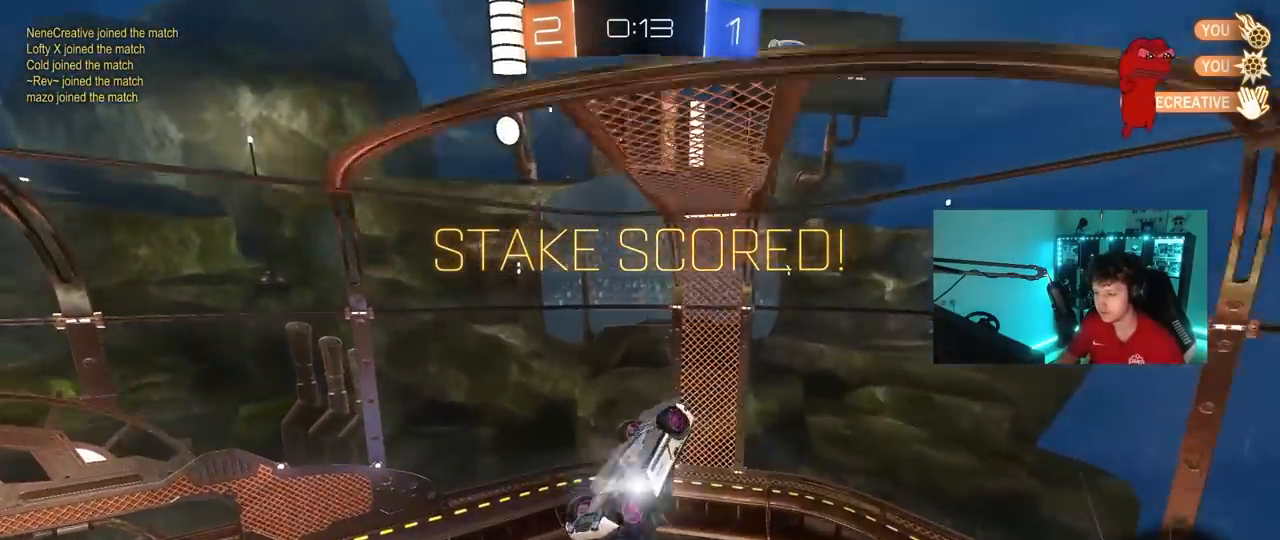
{"keys": ["tab"], "mouse": [], "mouse_move": "still", "events": [[83, "w", "up"], [183, "a", "up"], [183, "q", "up"], [233, "mouse_left", "up"], [367, "tab", "down"]]}
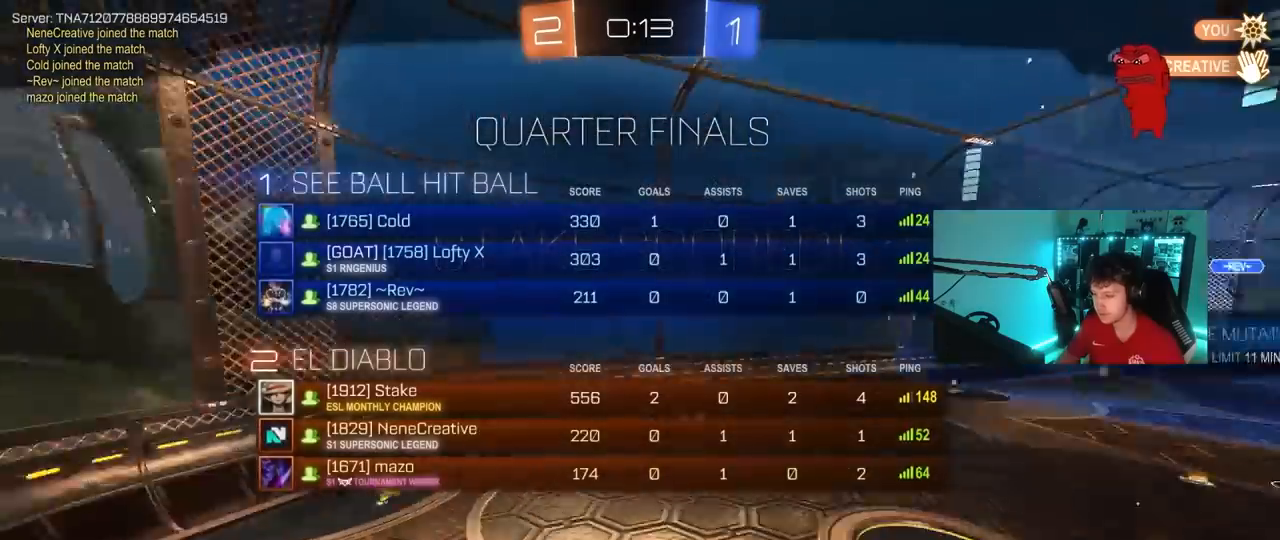
{"keys": ["tab"], "mouse": [], "mouse_move": "still", "events": [[17, "tab", "up"], [100, "d", "down"], [150, "s", "down"], [250, "s", "up"], [300, "d", "up"], [433, "tab", "down"]]}
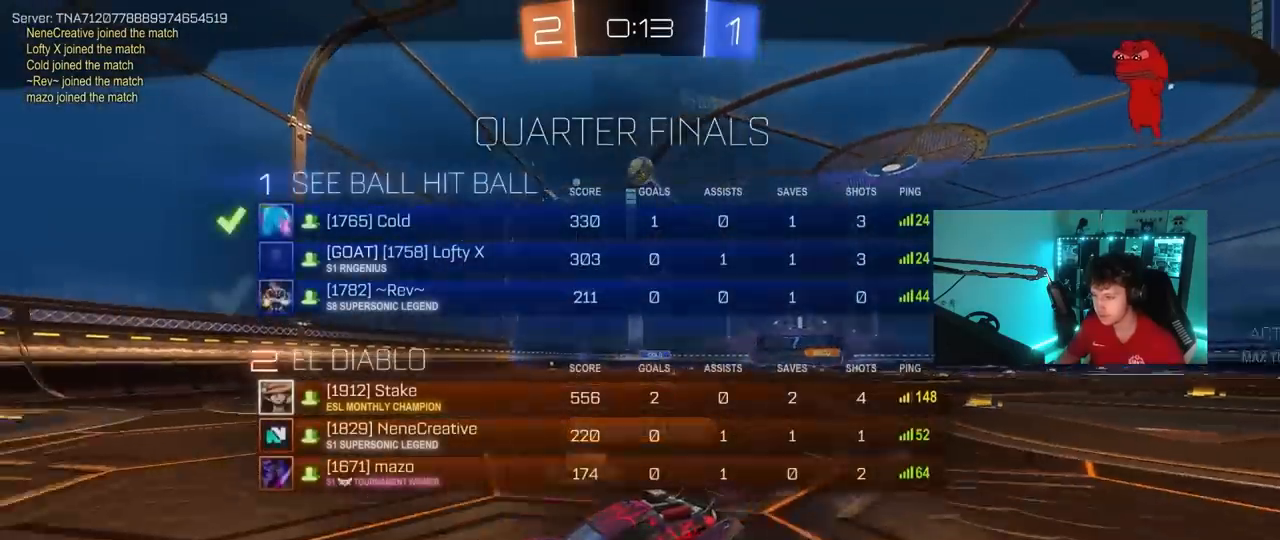
{"keys": [], "mouse": [], "mouse_move": "still", "events": [[117, "tab", "up"]]}
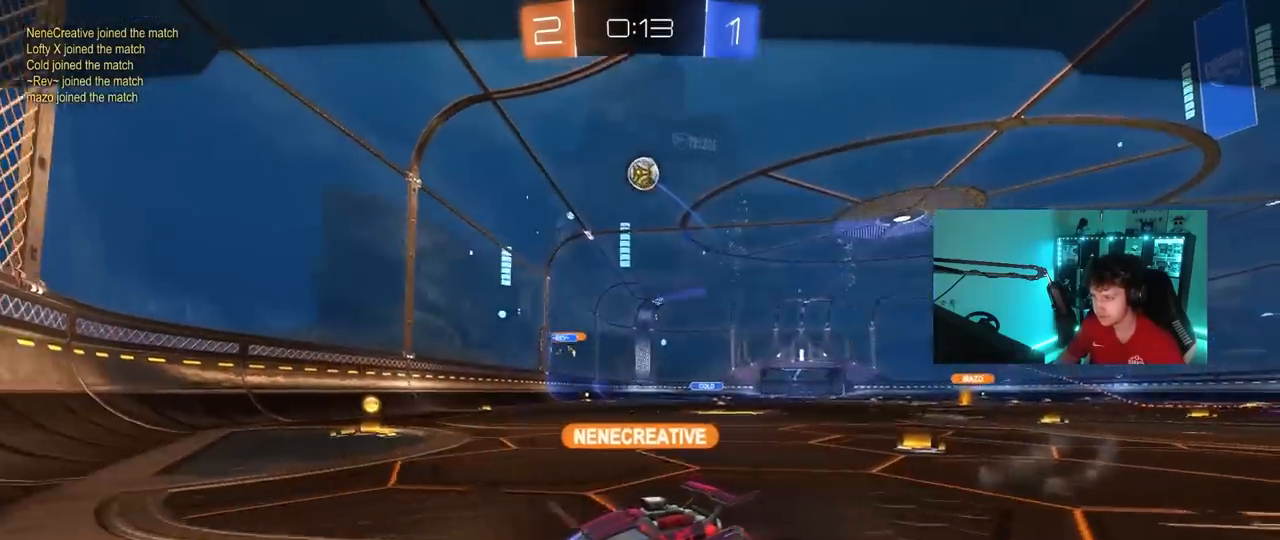
{"keys": [], "mouse": [], "mouse_move": "still", "events": []}
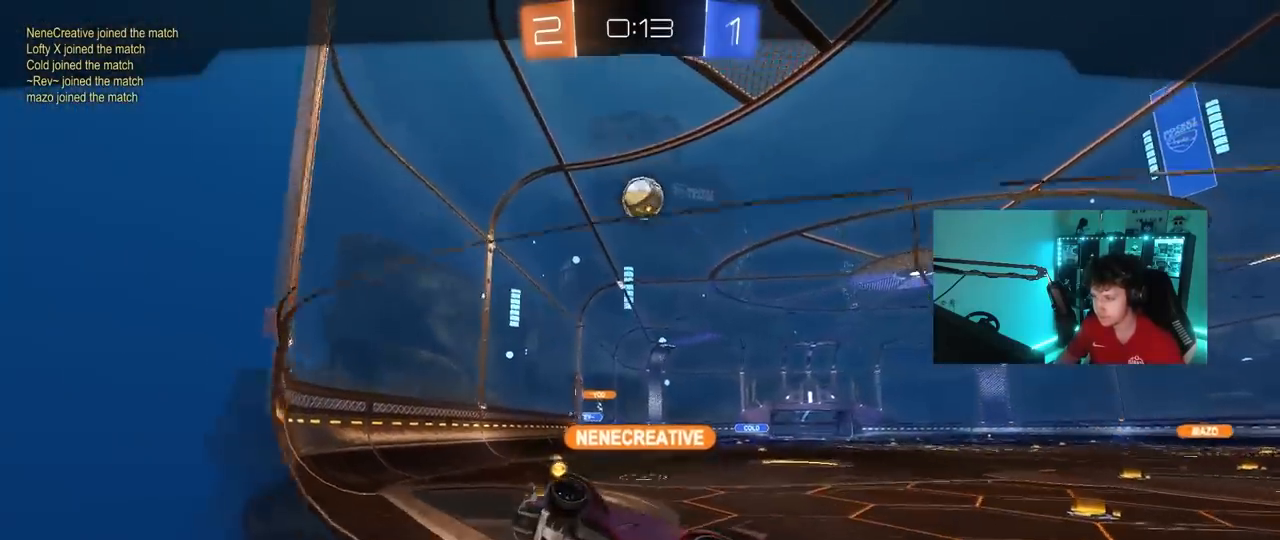
{"keys": [], "mouse": [], "mouse_move": "still", "events": []}
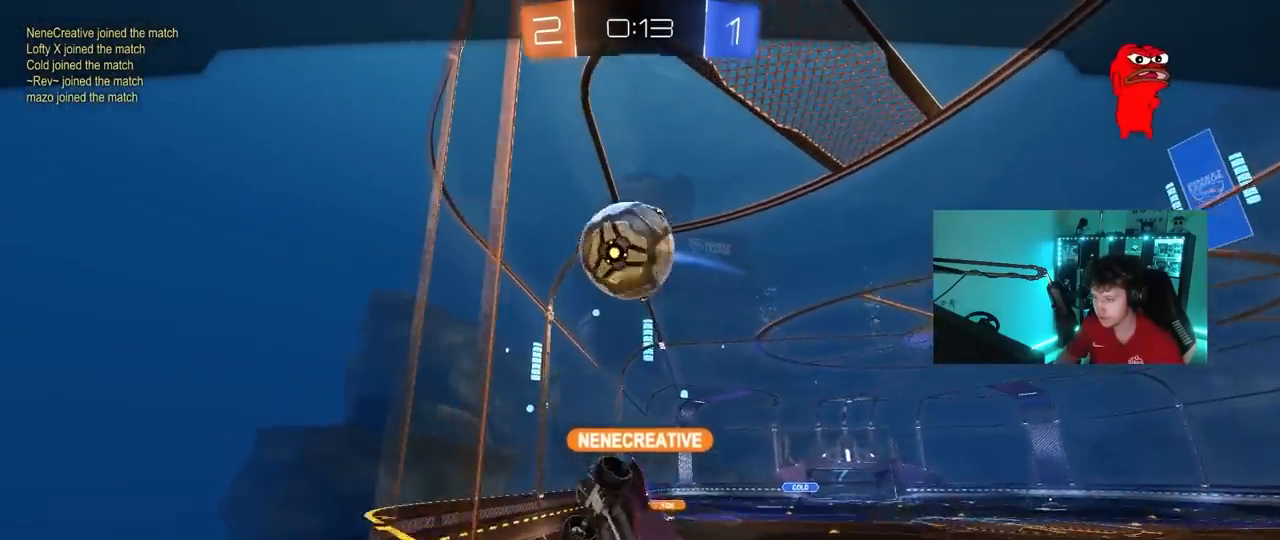
{"keys": [], "mouse": [], "mouse_move": "still", "events": []}
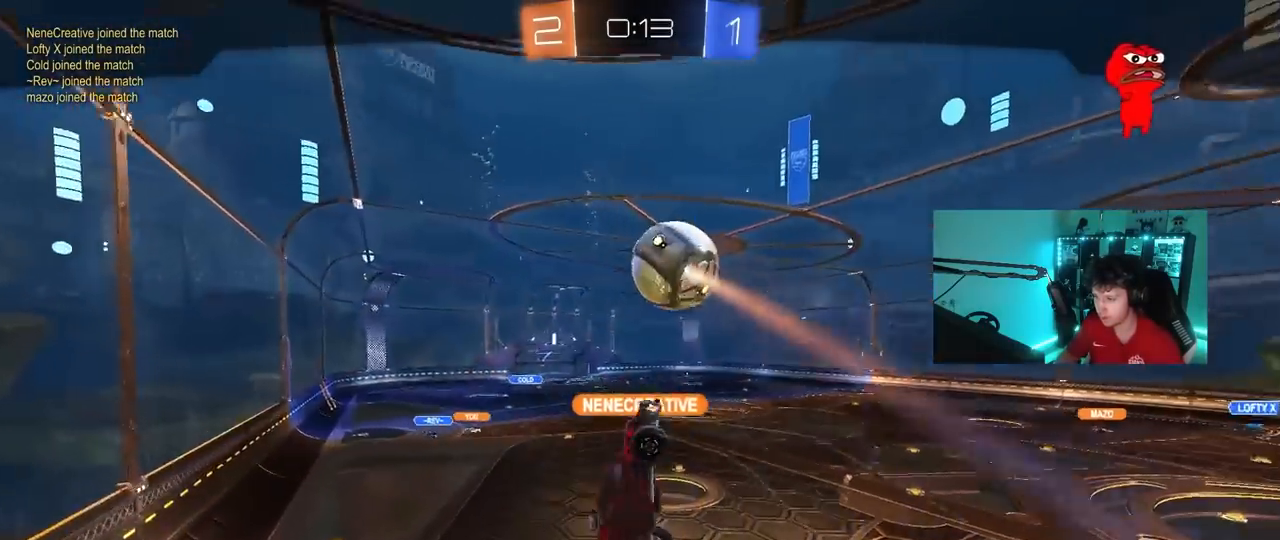
{"keys": [], "mouse": [], "mouse_move": "still", "events": []}
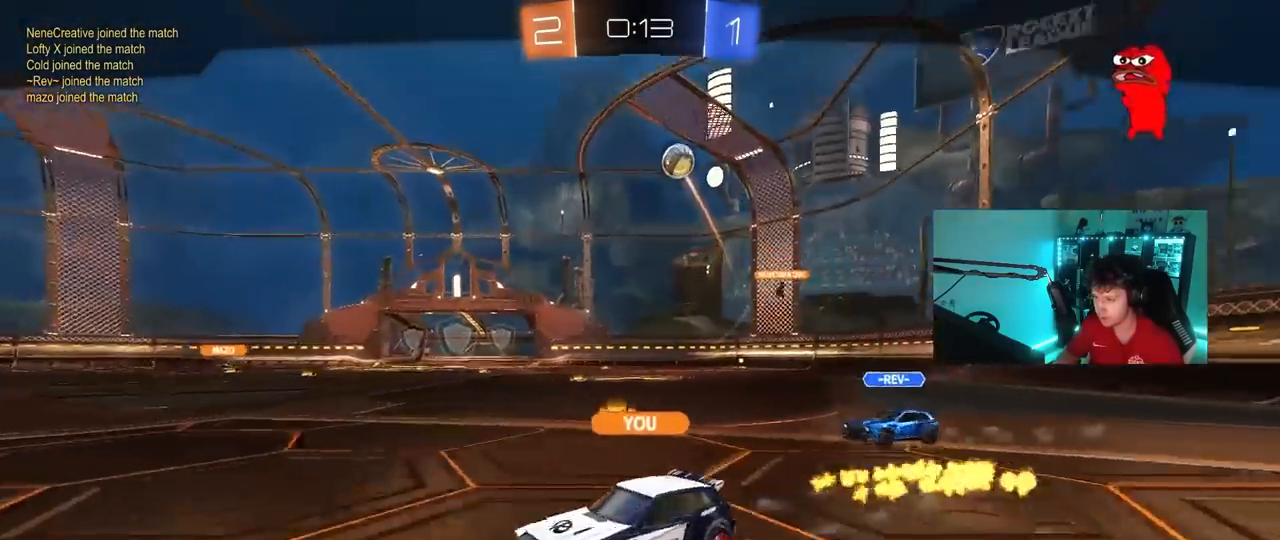
{"keys": [], "mouse": [], "mouse_move": "still", "events": []}
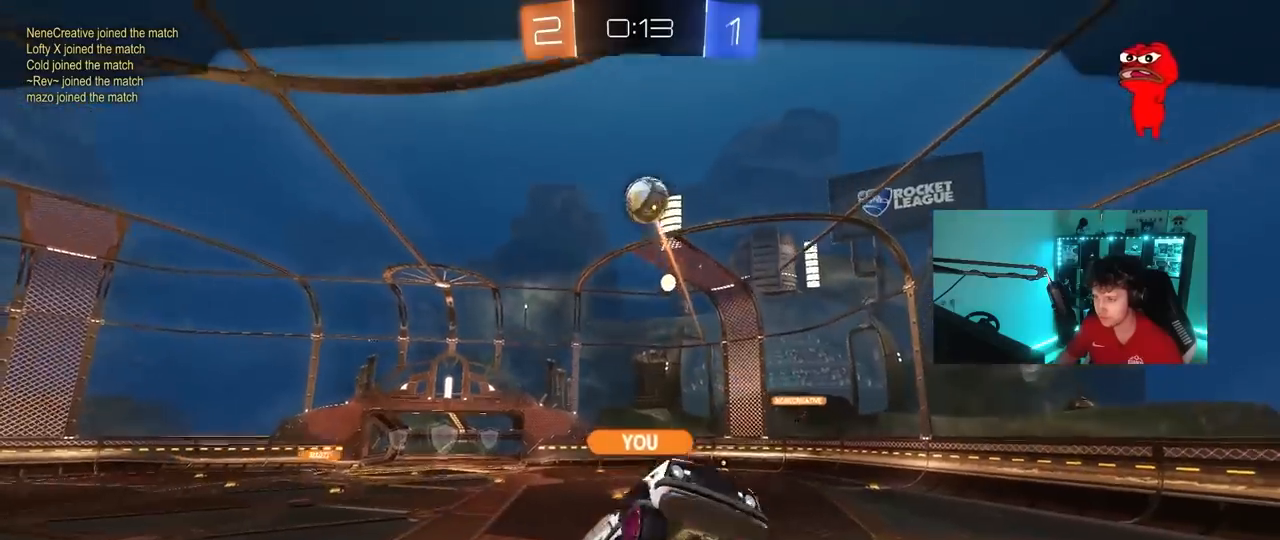
{"keys": [], "mouse": [], "mouse_move": "still", "events": []}
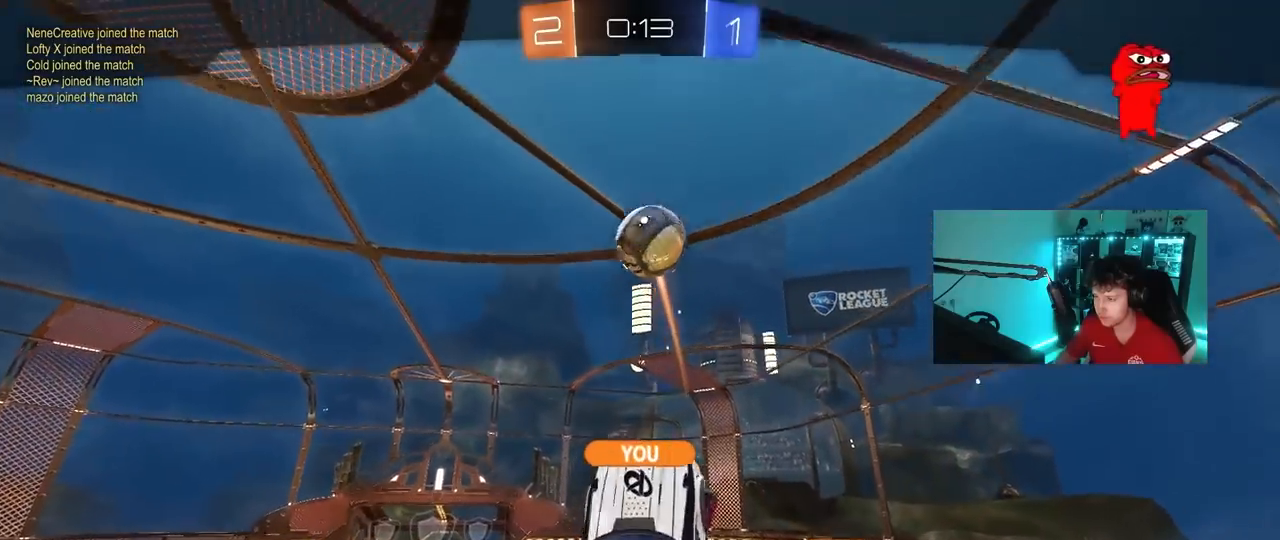
{"keys": [], "mouse": [], "mouse_move": "still", "events": []}
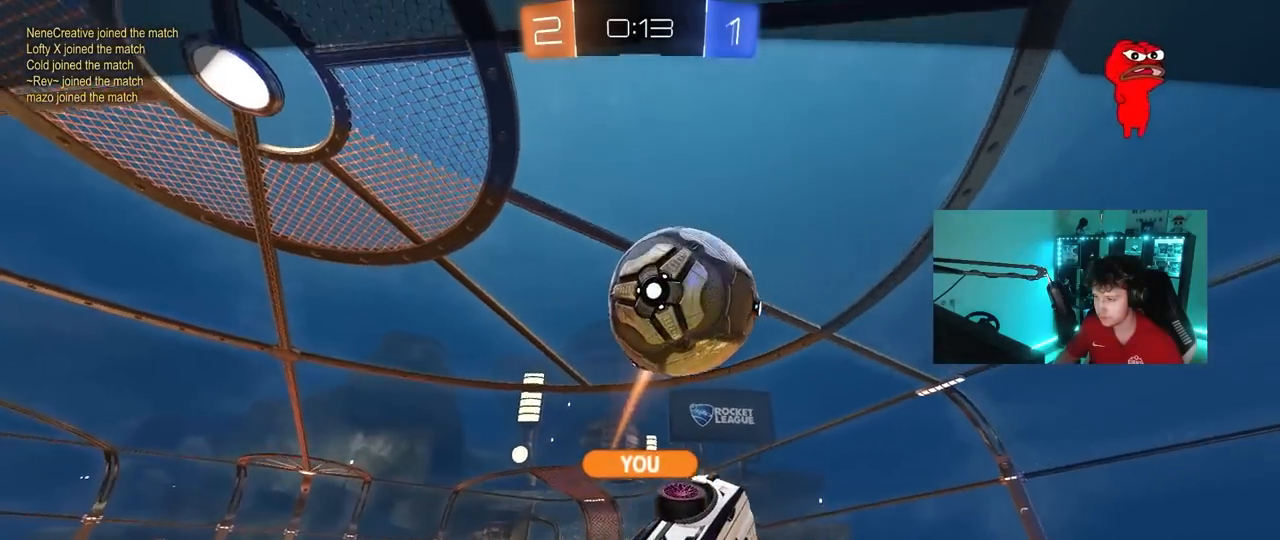
{"keys": [], "mouse": [], "mouse_move": "still", "events": []}
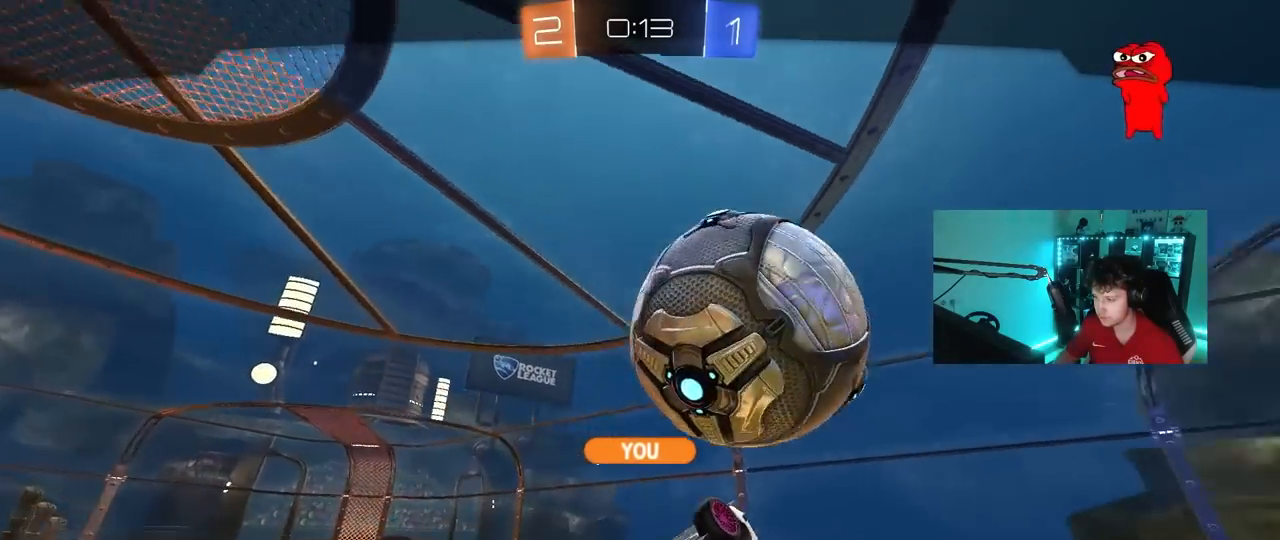
{"keys": [], "mouse": [], "mouse_move": "still", "events": []}
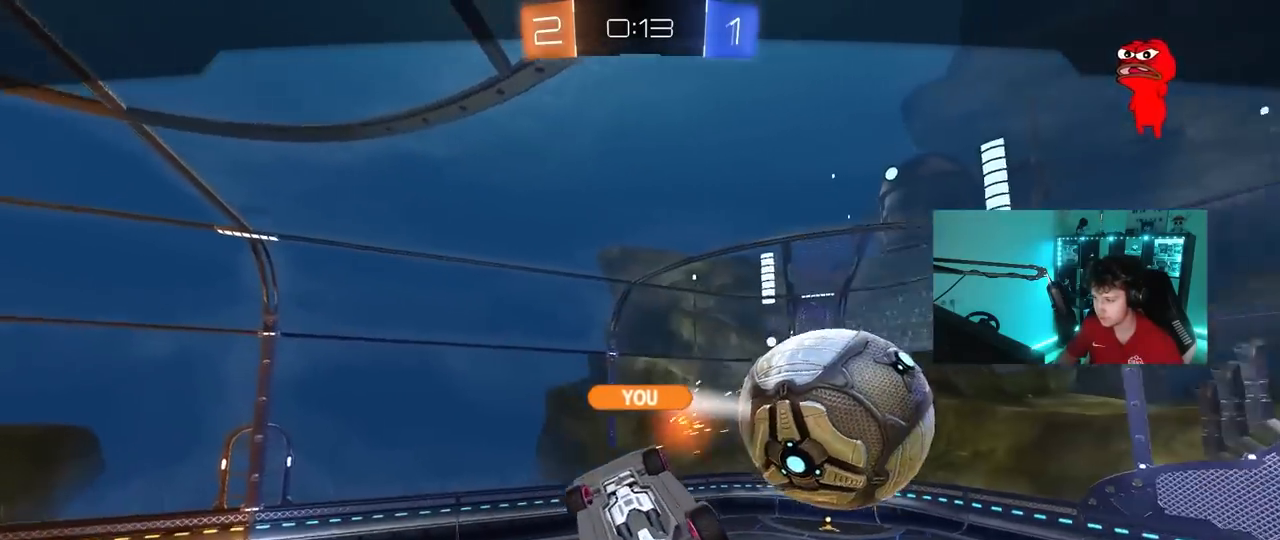
{"keys": [], "mouse": ["right"], "mouse_move": "still", "events": [[33, "mouse_right", "down"], [267, "mouse_right", "up"], [317, "mouse_right", "down"]]}
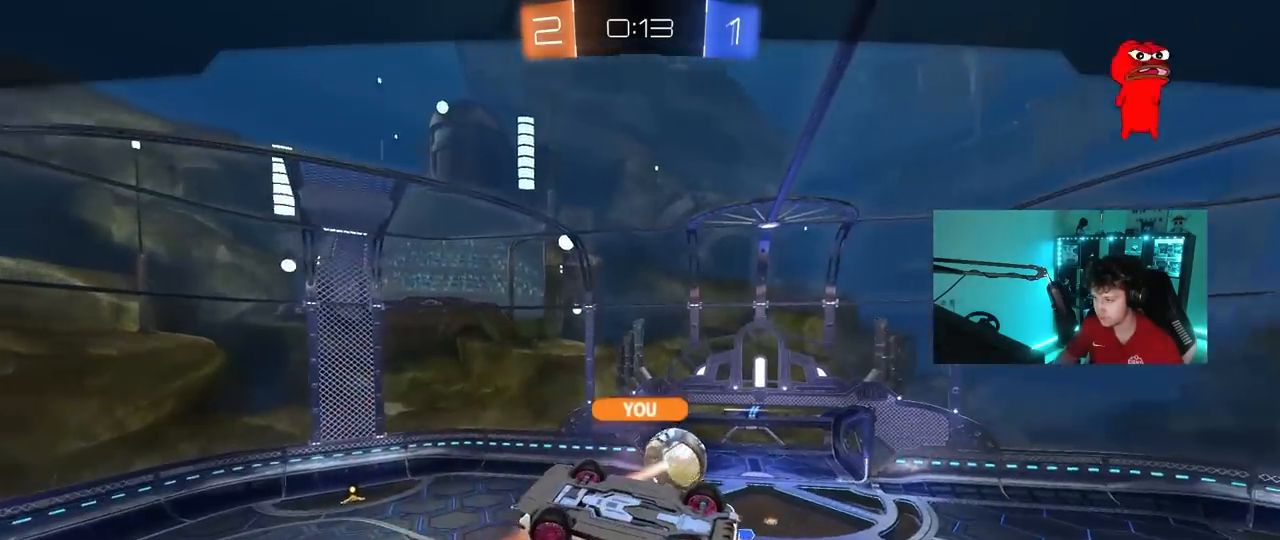
{"keys": [], "mouse": ["right"], "mouse_move": "still", "events": [[100, "mouse_right", "up"], [150, "mouse_right", "down"], [383, "mouse_right", "up"], [433, "mouse_right", "down"]]}
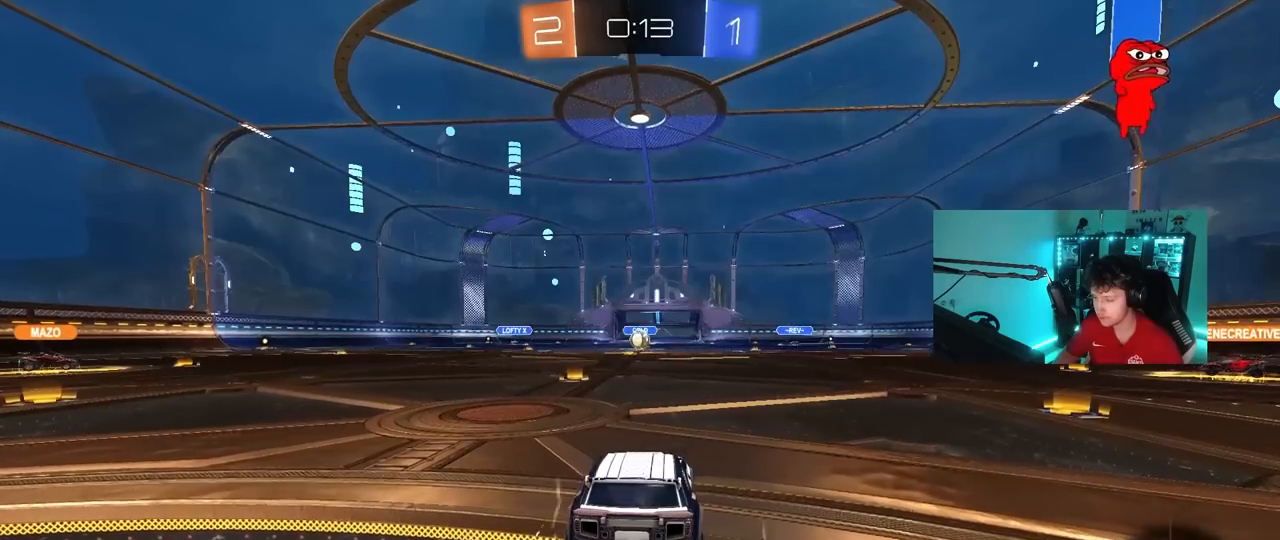
{"keys": [], "mouse": [], "mouse_move": "still", "events": [[17, "tab", "down"], [67, "mouse_right", "up"], [267, "tab", "up"]]}
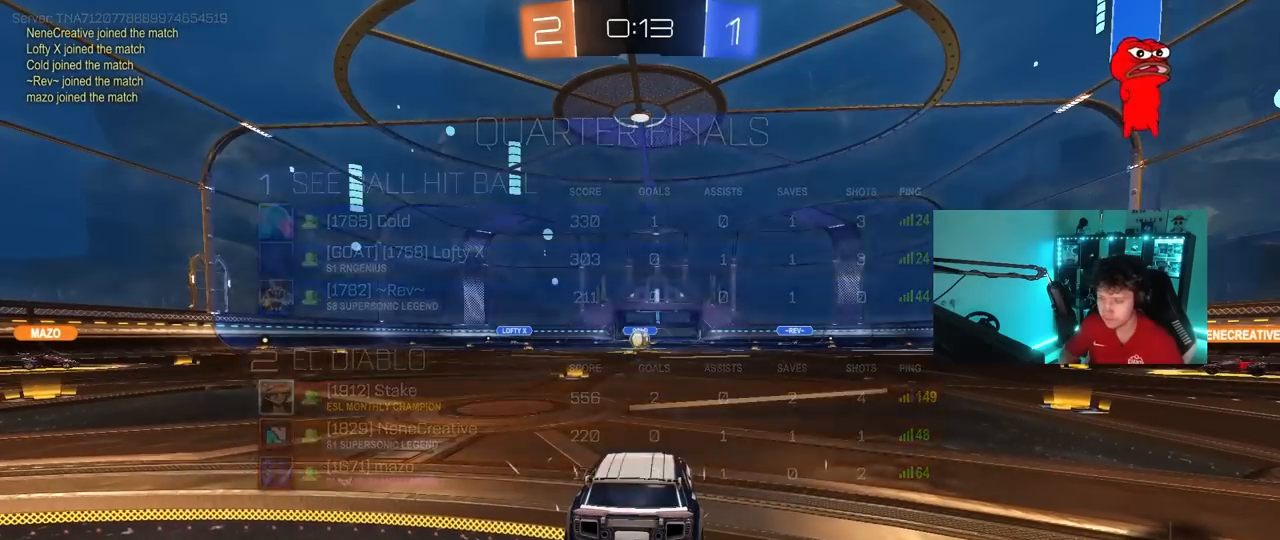
{"keys": [], "mouse": [], "mouse_move": "still", "events": []}
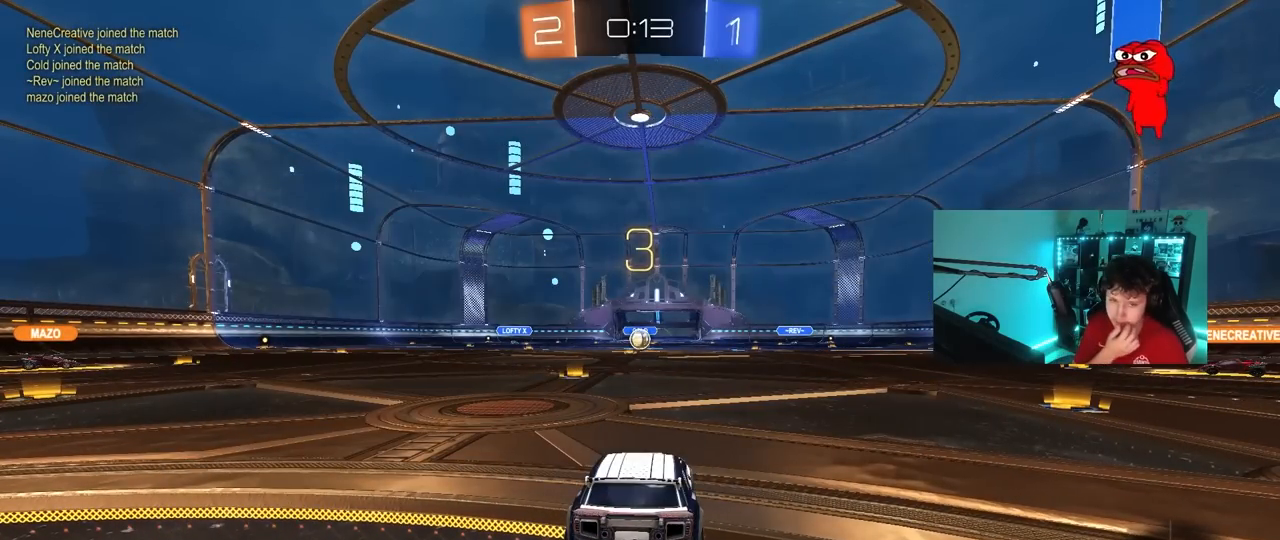
{"keys": [], "mouse": [], "mouse_move": "still", "events": []}
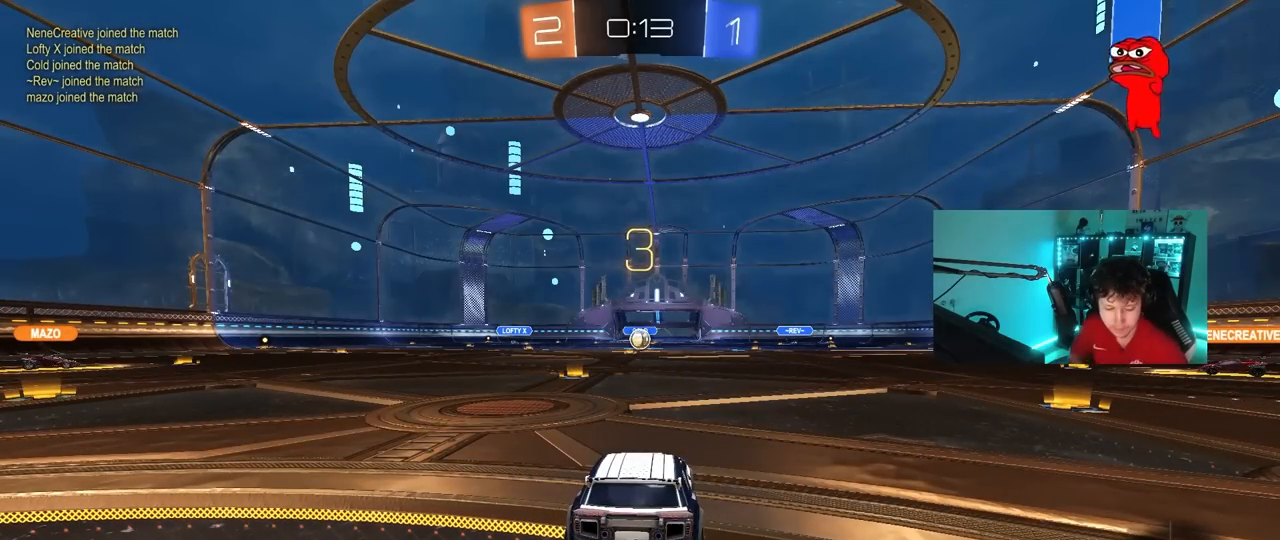
{"keys": [], "mouse": [], "mouse_move": "still", "events": []}
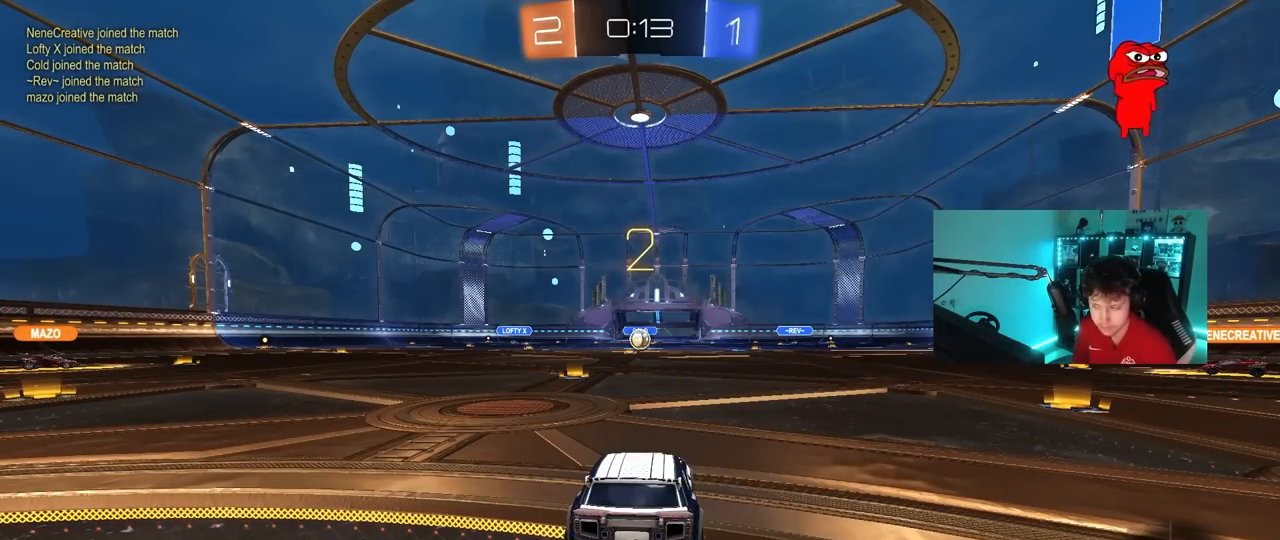
{"keys": [], "mouse": [], "mouse_move": "still", "events": []}
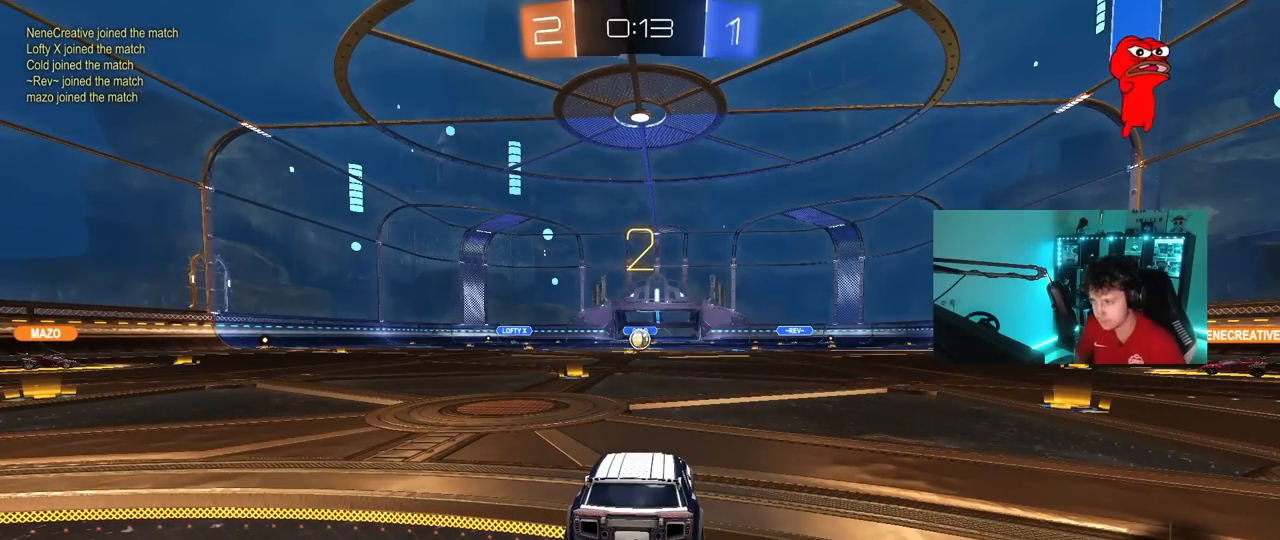
{"keys": ["tab"], "mouse": [], "mouse_move": "up-right", "events": [[283, "tab", "down"]]}
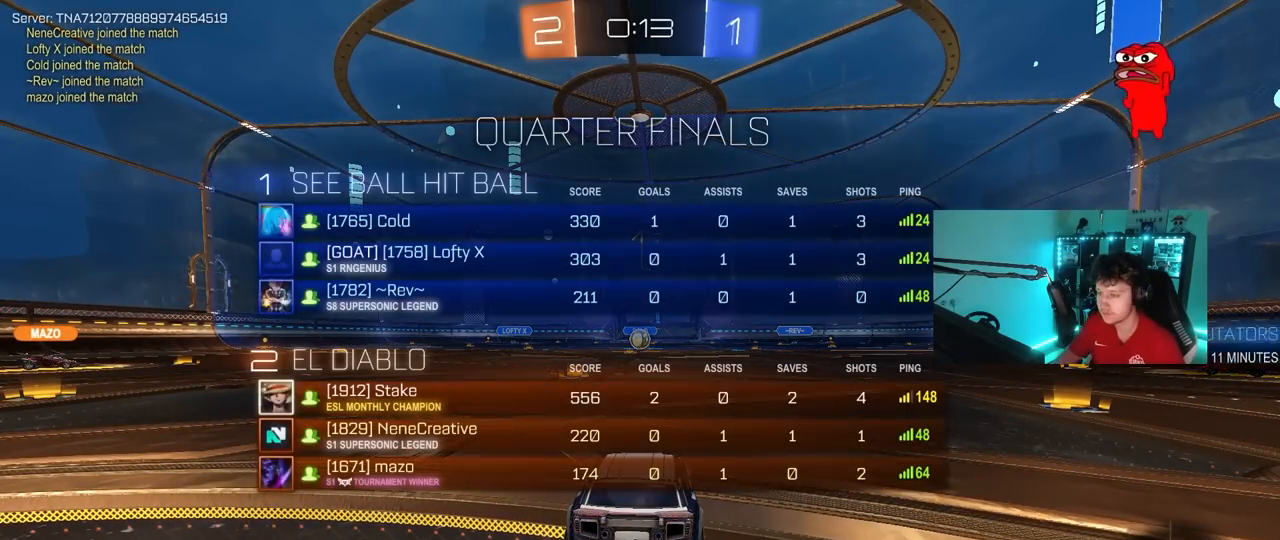
{"keys": ["w"], "mouse": ["left"], "mouse_move": "right", "events": [[67, "w", "down"], [300, "mouse_left", "down"], [400, "tab", "up"]]}
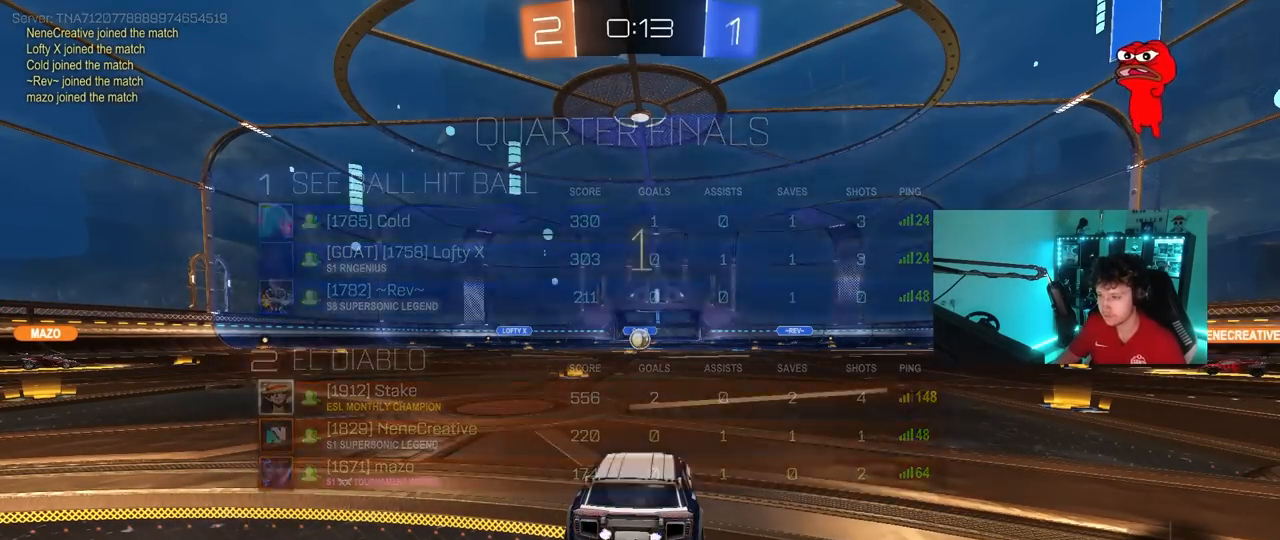
{"keys": ["a", "s", "shift"], "mouse": ["left", "right"], "mouse_move": "still", "events": [[233, "d", "down"], [283, "mouse_right", "down"], [317, "d", "up"], [367, "a", "down"], [367, "mouse_right", "up"], [367, "shift", "down"], [417, "mouse_right", "down"], [417, "w", "up"], [467, "s", "down"]]}
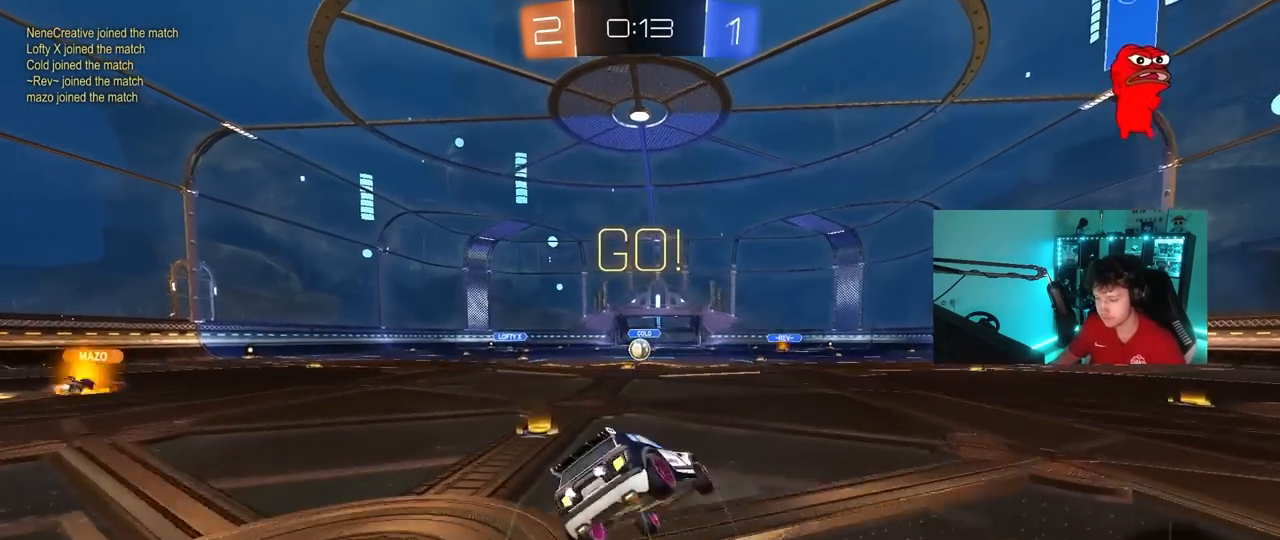
{"keys": ["a", "s", "shift"], "mouse": [], "mouse_move": "still", "events": [[17, "mouse_left", "up"], [50, "mouse_right", "up"], [383, "s", "up"], [483, "s", "down"]]}